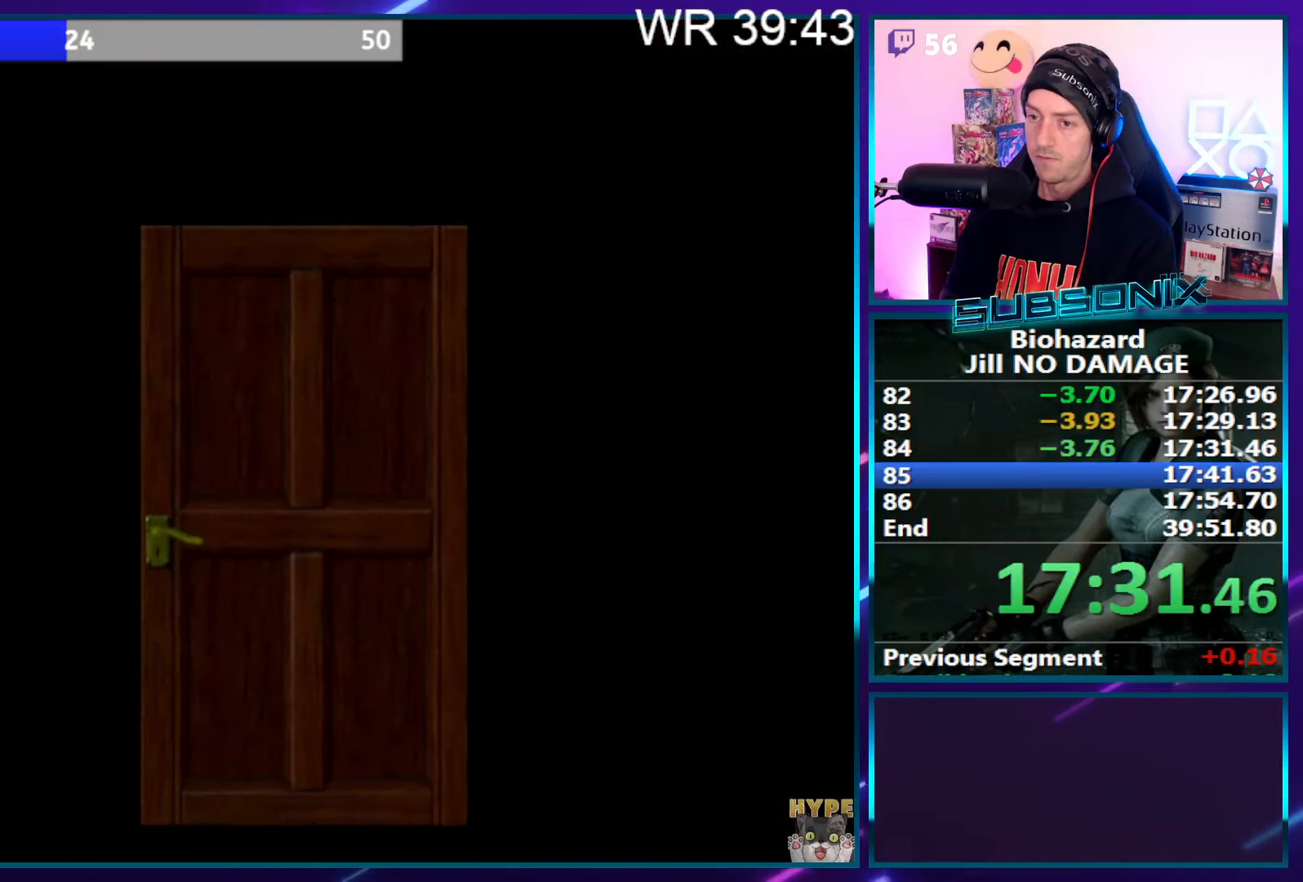
Gameplay with a controller (PlayStation layout); each line is a JSON object with the inputs held at the frame after it. "events" lists button and stick changes between this image and that frame as [ms after this image, input, new state], when the widget could be followed in between. Not read: L3 R3 left_stick.
{"buttons": ["SQUARE", "DPAD_UP"], "right_stick": "left", "events": [[34, "CROSS", "down"], [117, "DPAD_LEFT", "up"], [134, "CROSS", "up"], [267, "right_stick", "left"], [334, "DPAD_LEFT", "down"], [500, "DPAD_LEFT", "up"]]}
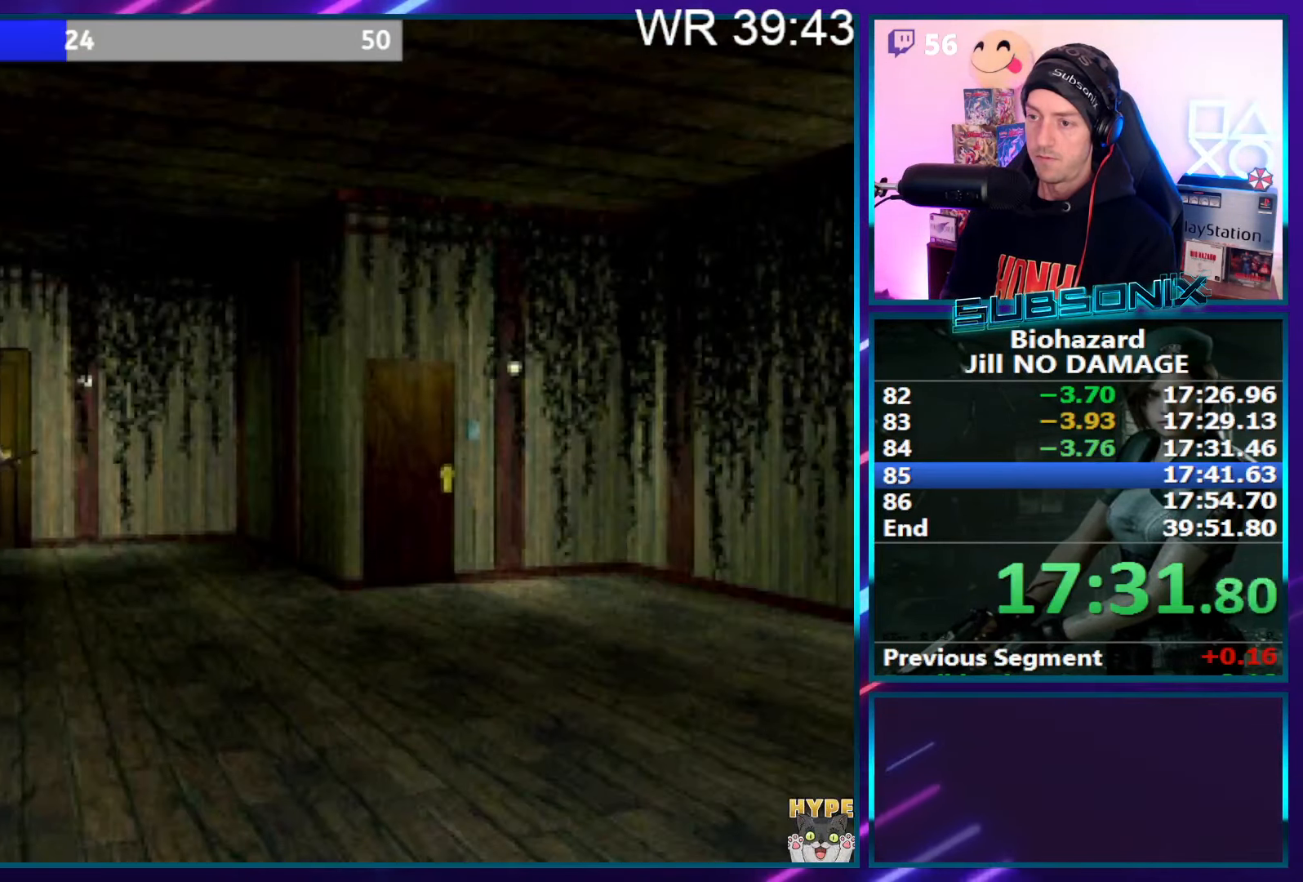
{"buttons": ["SQUARE", "DPAD_UP"], "right_stick": "left", "events": []}
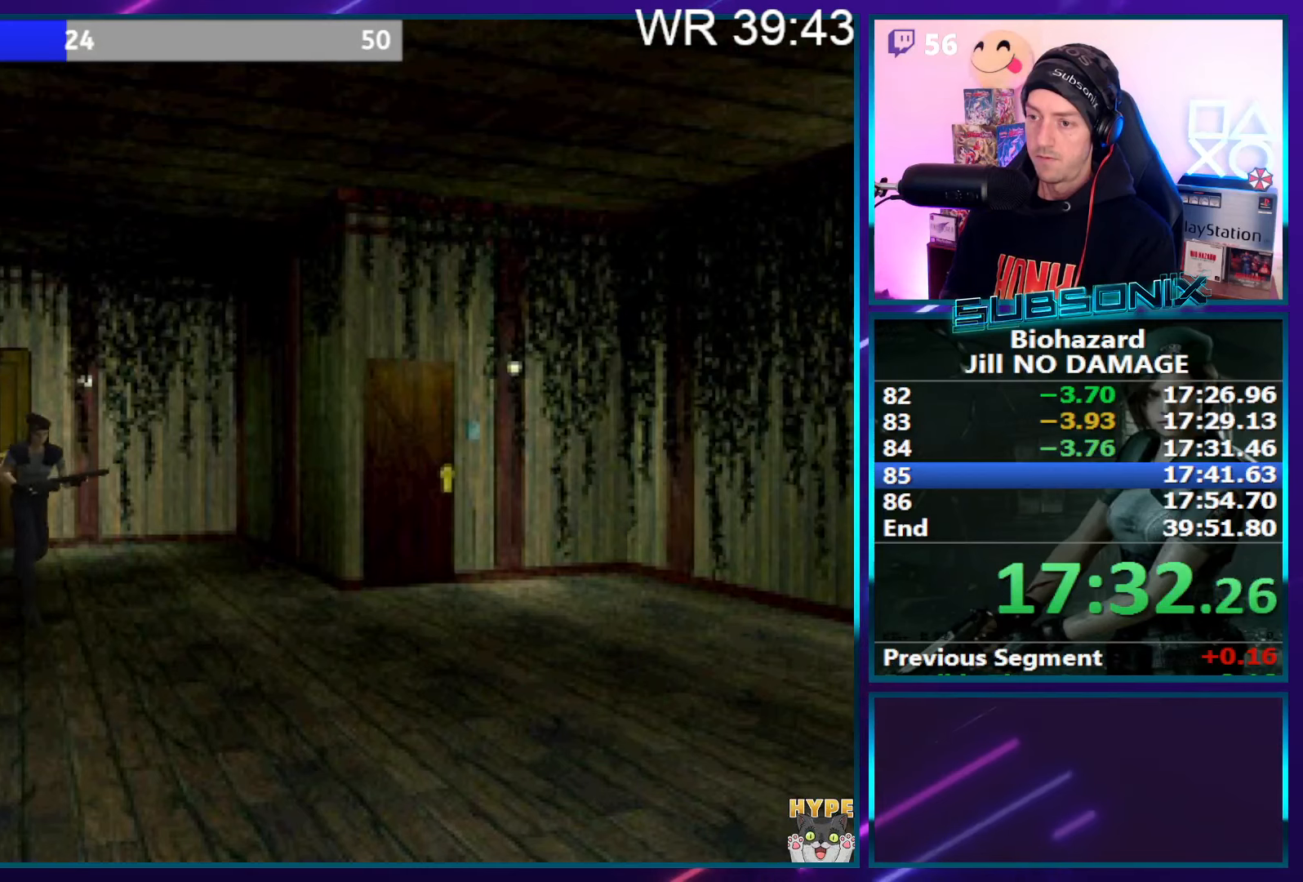
{"buttons": ["CROSS", "SQUARE", "DPAD_UP"], "right_stick": "center", "events": [[166, "right_stick", "center"], [500, "CROSS", "down"]]}
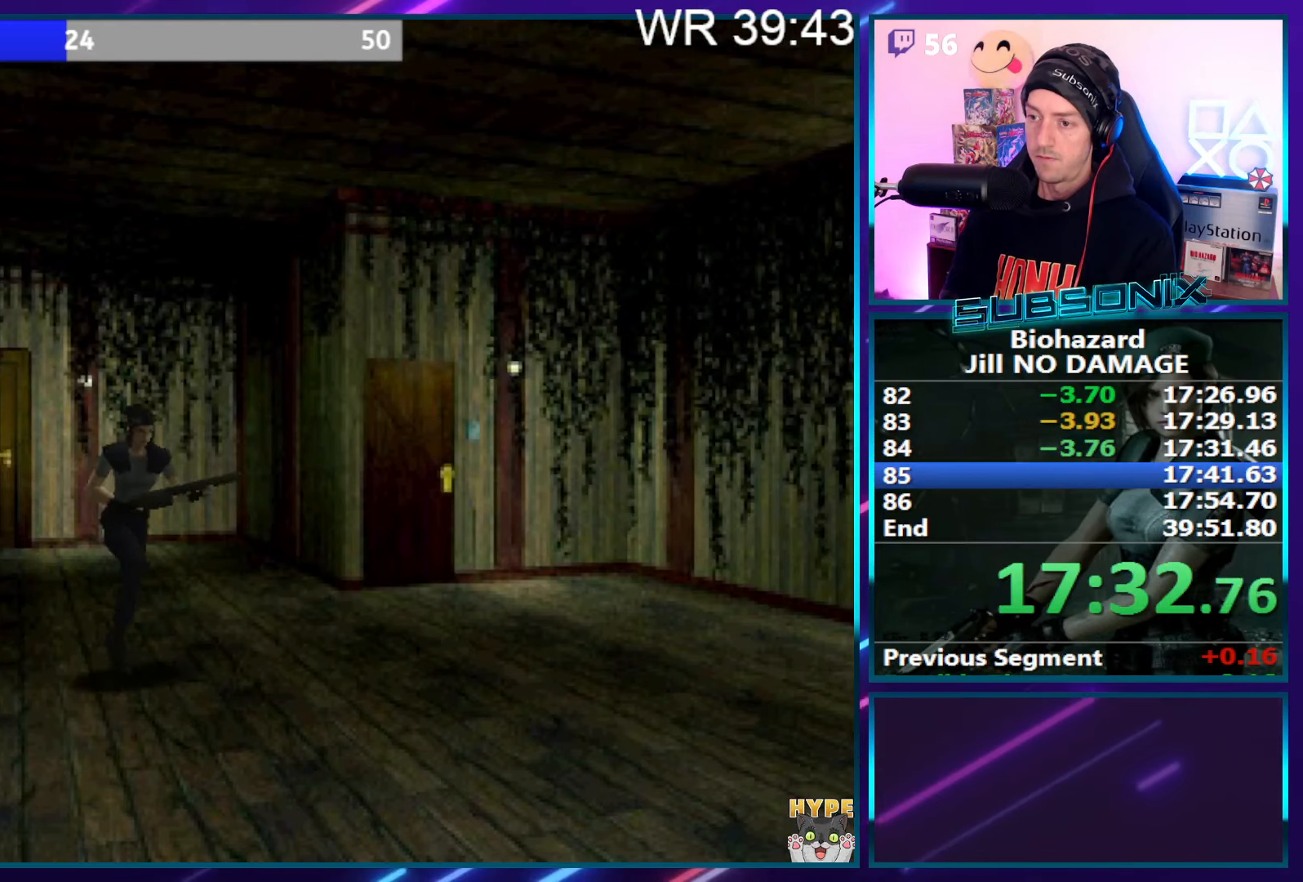
{"buttons": ["SQUARE", "DPAD_UP"], "right_stick": "center", "events": [[116, "CROSS", "up"], [183, "CROSS", "down"], [266, "CROSS", "up"], [350, "CROSS", "down"], [450, "CROSS", "up"]]}
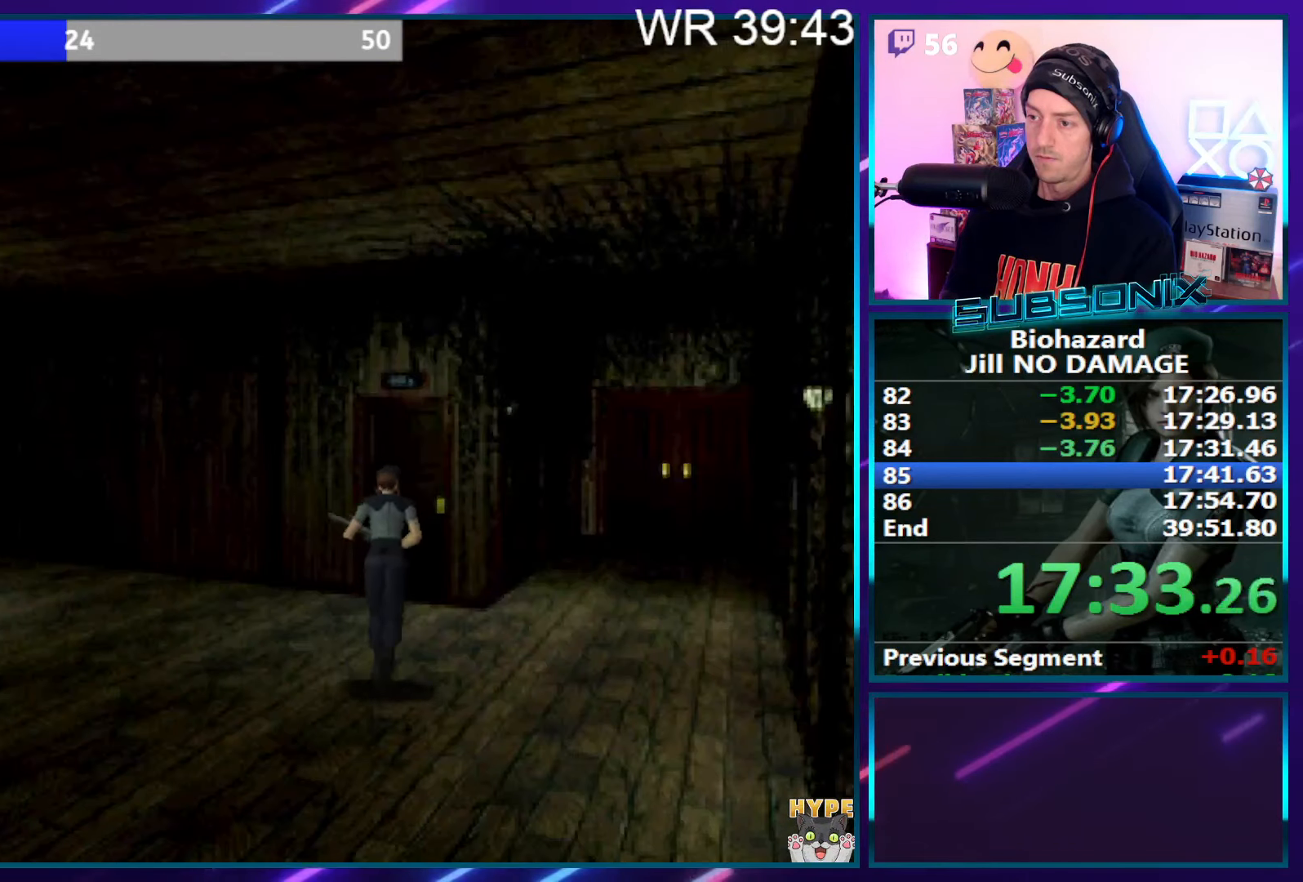
{"buttons": ["SQUARE", "DPAD_UP"], "right_stick": "center", "events": [[16, "CROSS", "down"], [116, "CROSS", "up"], [183, "CROSS", "down"], [283, "CROSS", "up"], [366, "CROSS", "down"], [466, "CROSS", "up"]]}
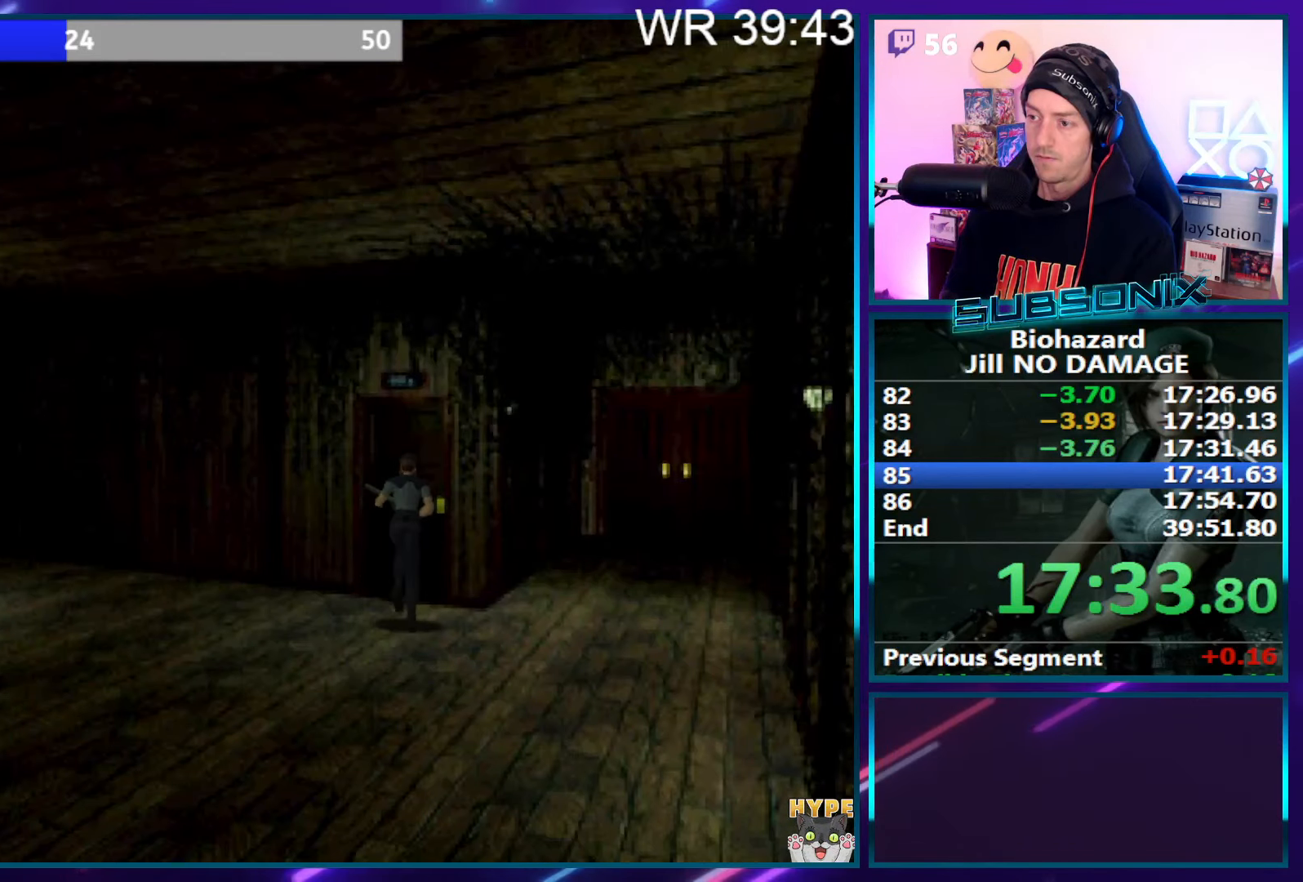
{"buttons": ["CROSS"], "right_stick": "center", "events": [[33, "CROSS", "down"], [133, "CROSS", "up"], [200, "CROSS", "down"], [350, "DPAD_UP", "up"], [483, "SQUARE", "up"]]}
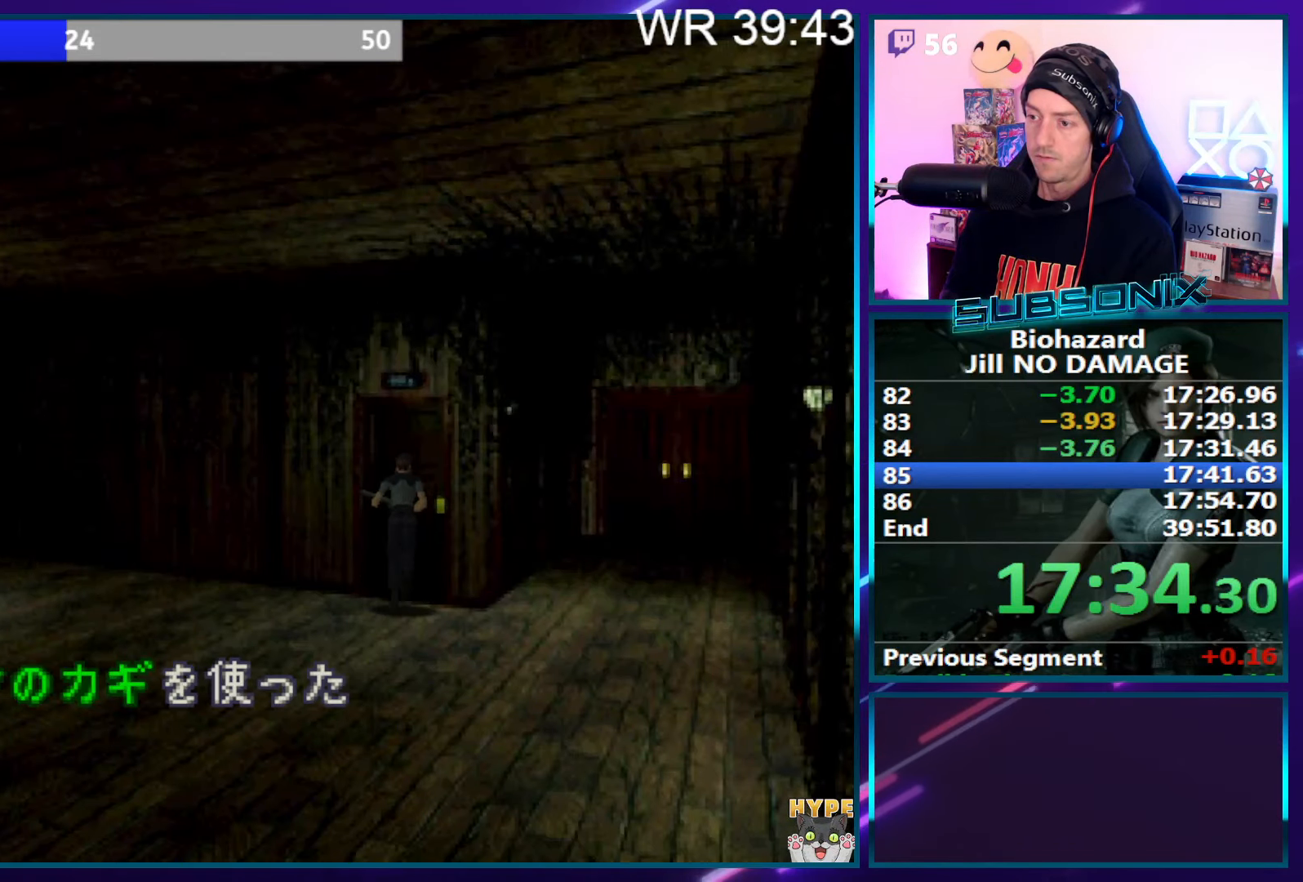
{"buttons": ["CROSS"], "right_stick": "center", "events": [[133, "CROSS", "up"], [216, "CROSS", "down"]]}
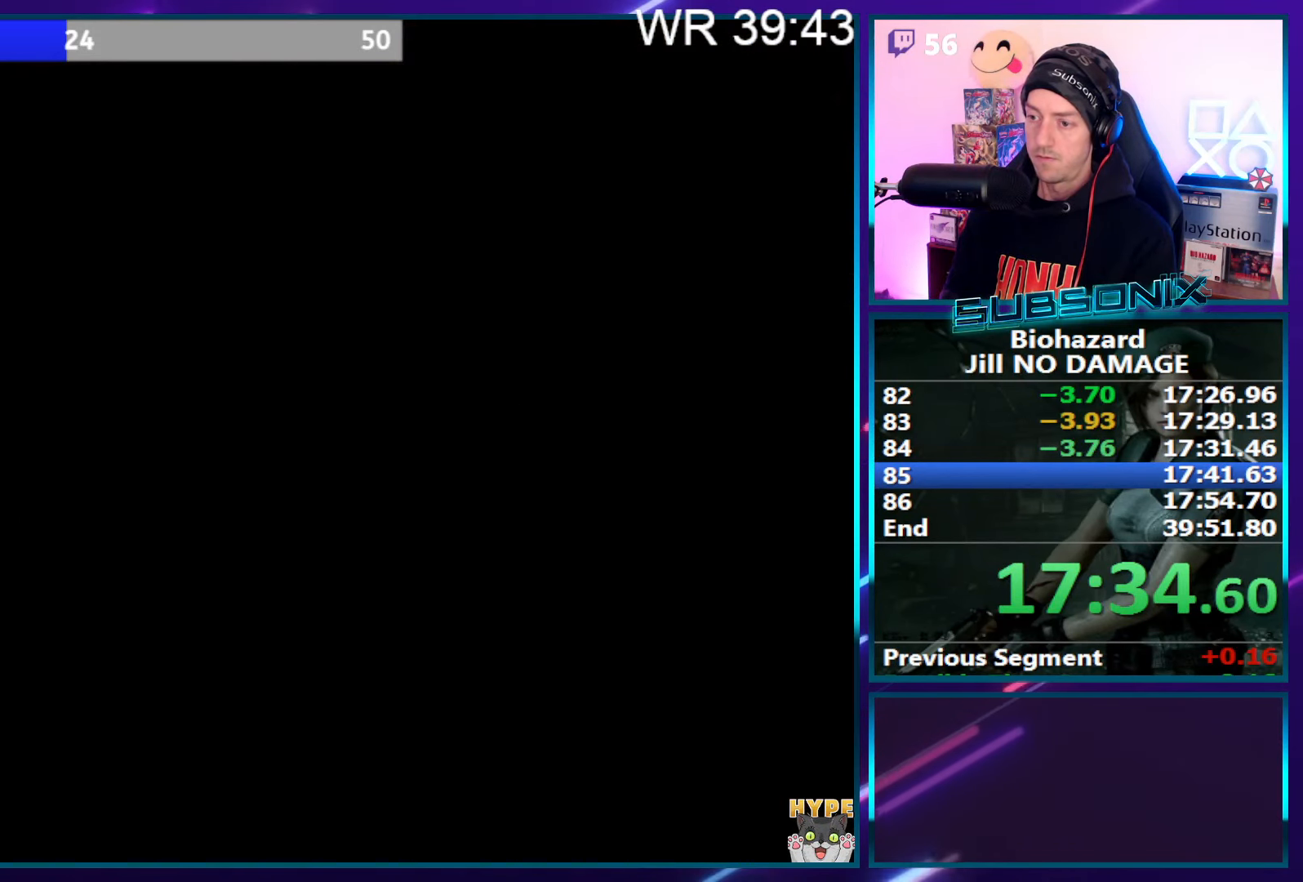
{"buttons": ["CROSS"], "right_stick": "center", "events": []}
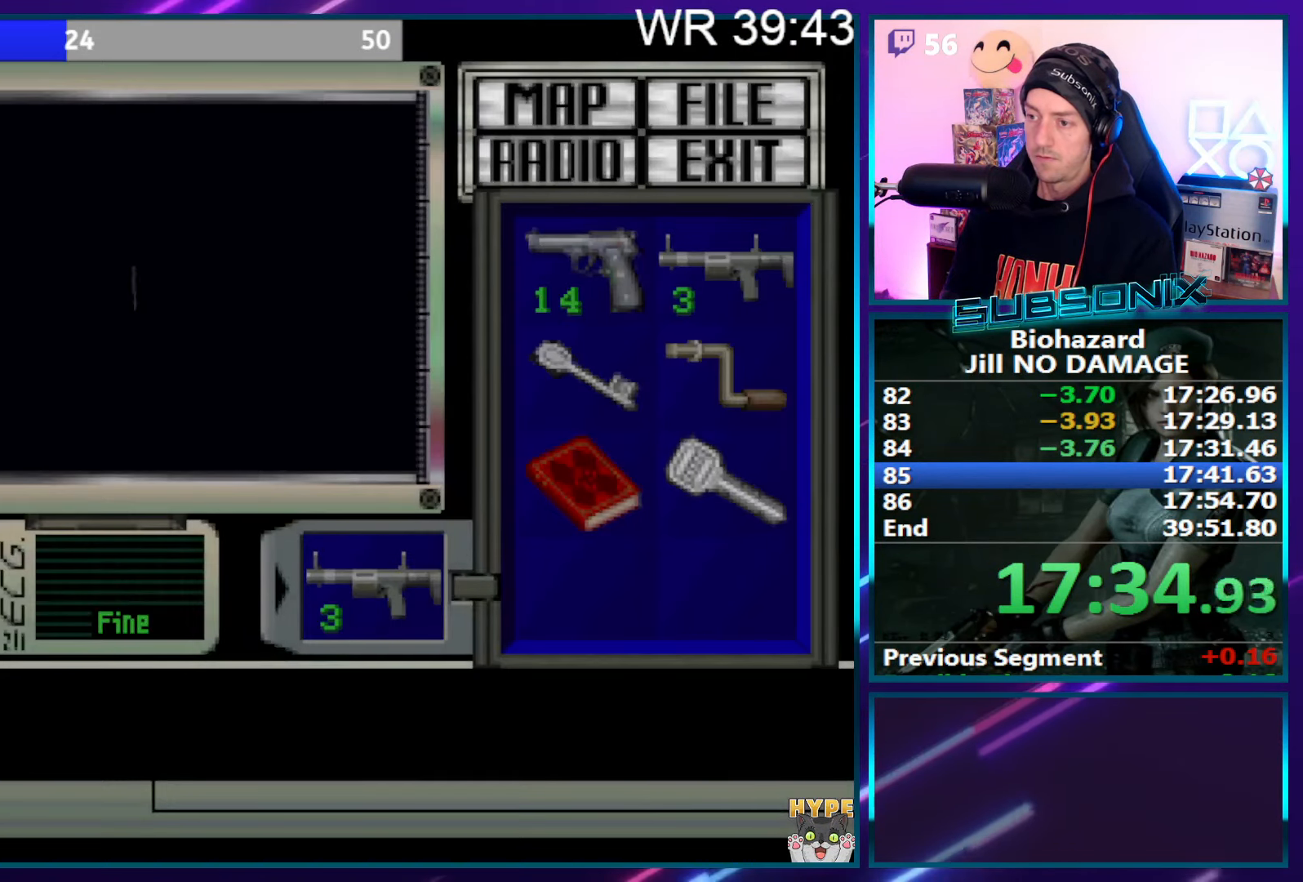
{"buttons": ["CROSS"], "right_stick": "center", "events": []}
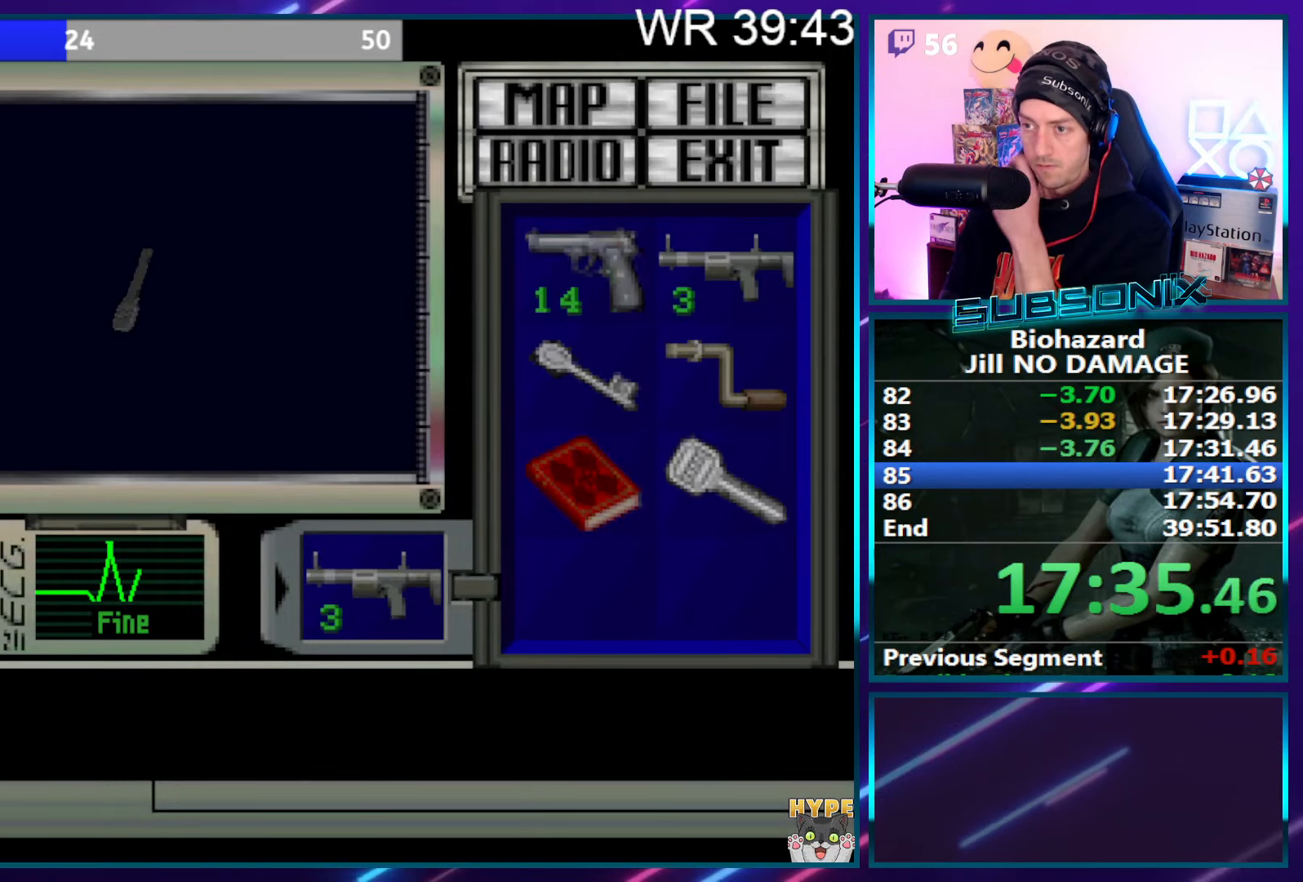
{"buttons": ["CROSS"], "right_stick": "center", "events": []}
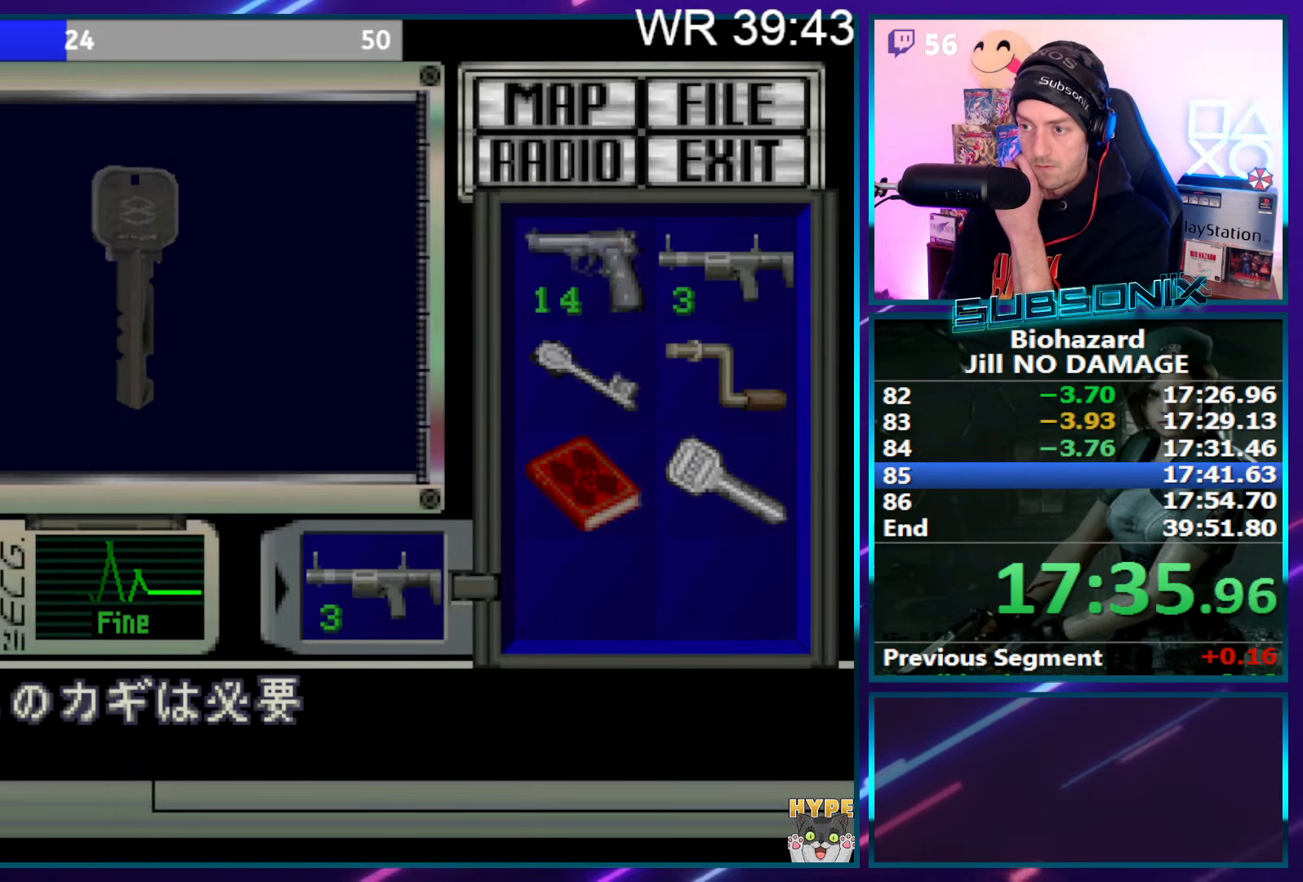
{"buttons": ["CROSS"], "right_stick": "center", "events": [[416, "CROSS", "up"], [500, "CROSS", "down"]]}
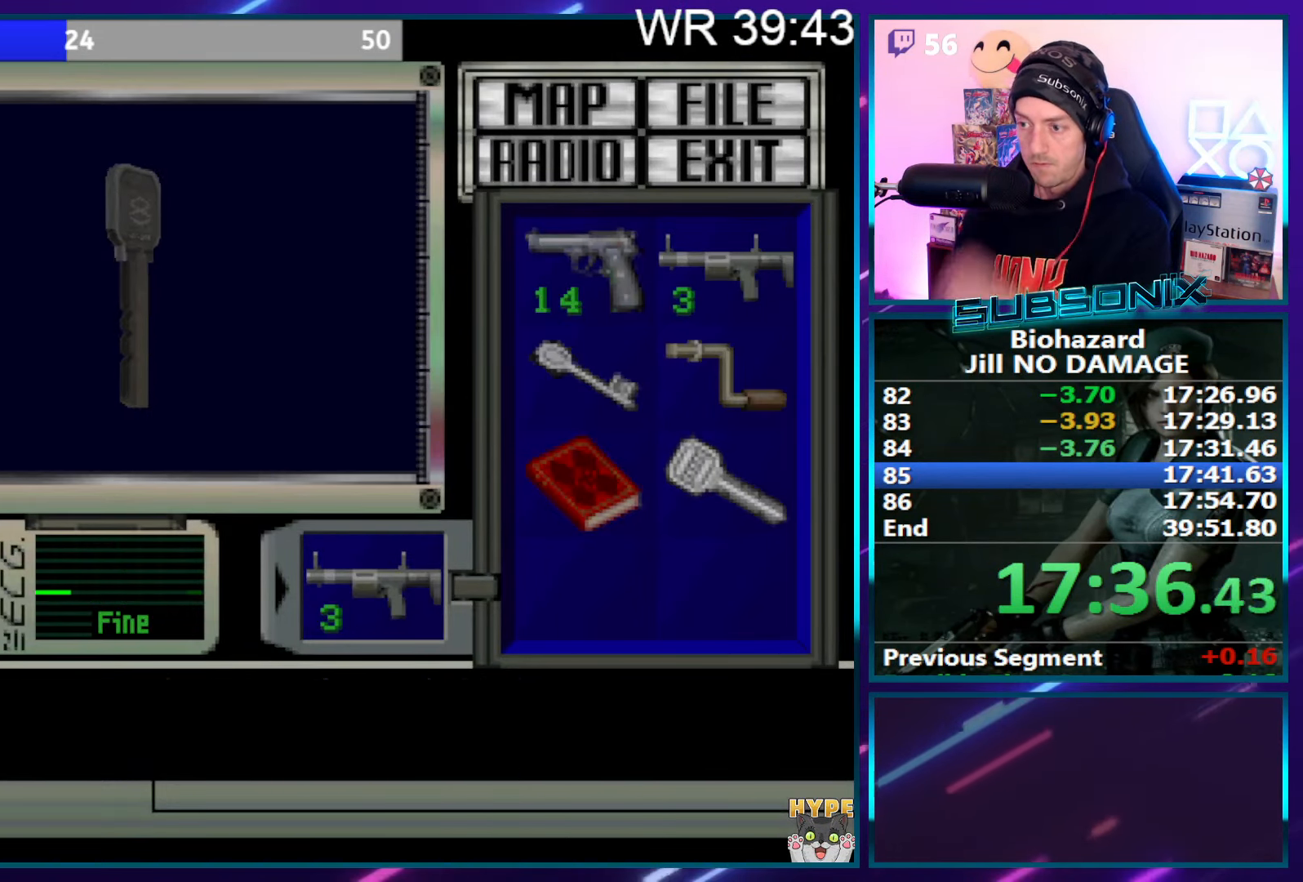
{"buttons": ["CROSS"], "right_stick": "center", "events": []}
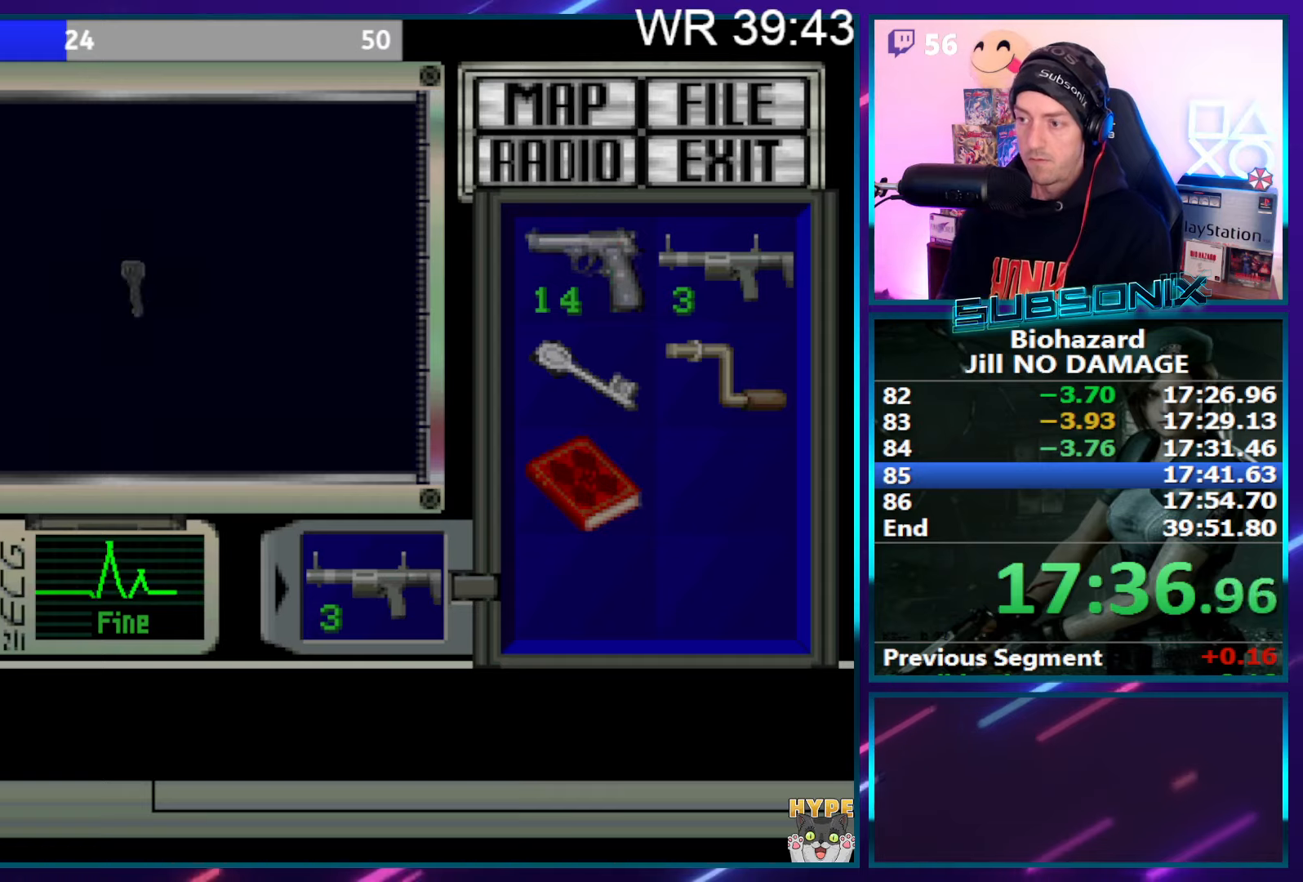
{"buttons": ["SQUARE"], "right_stick": "center", "events": [[117, "DPAD_UP", "down"], [150, "DPAD_UP", "up"], [217, "CROSS", "up"], [317, "SQUARE", "down"]]}
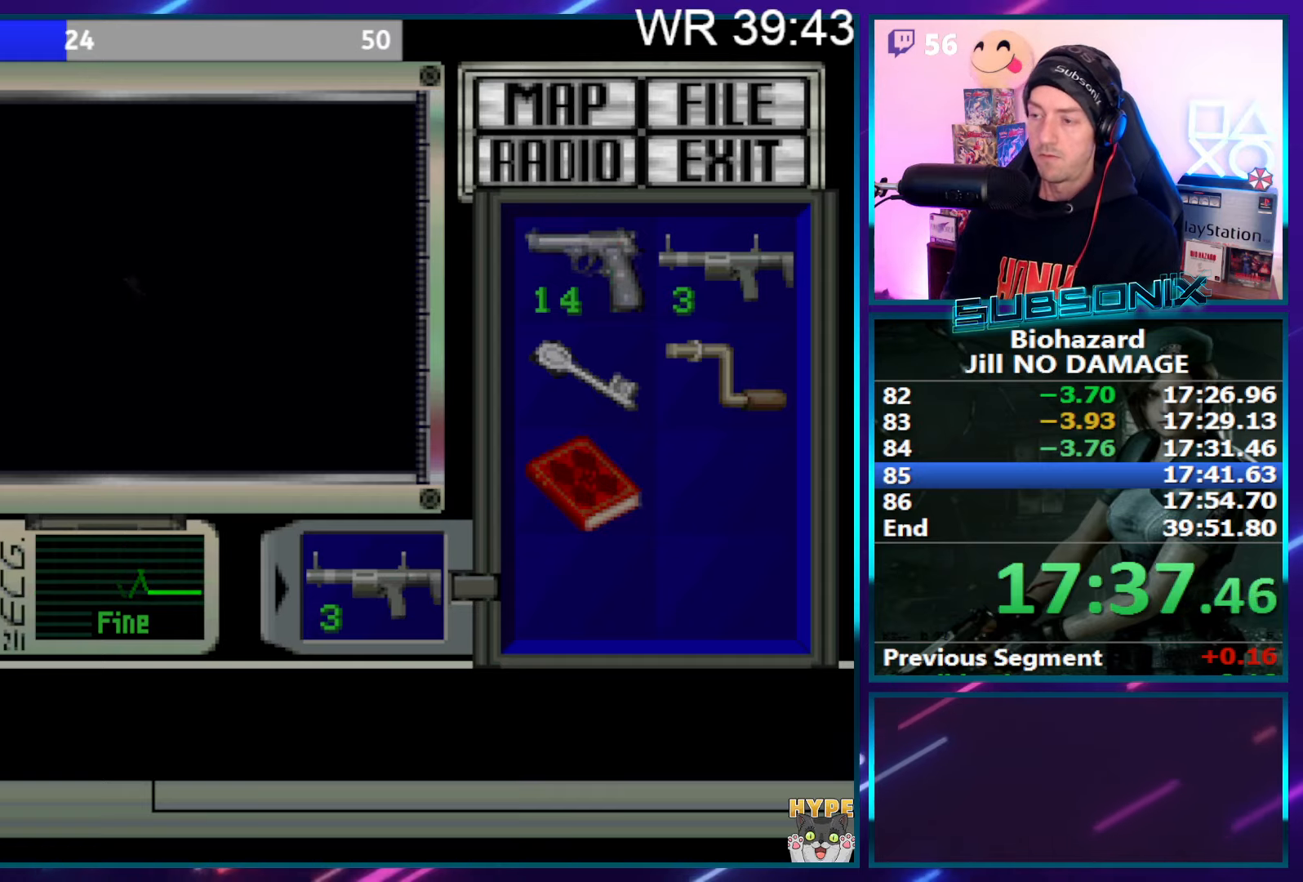
{"buttons": ["CROSS"], "right_stick": "center", "events": [[50, "SQUARE", "up"], [100, "SQUARE", "down"], [200, "SQUARE", "up"], [250, "SQUARE", "down"], [350, "SQUARE", "up"], [433, "CROSS", "down"]]}
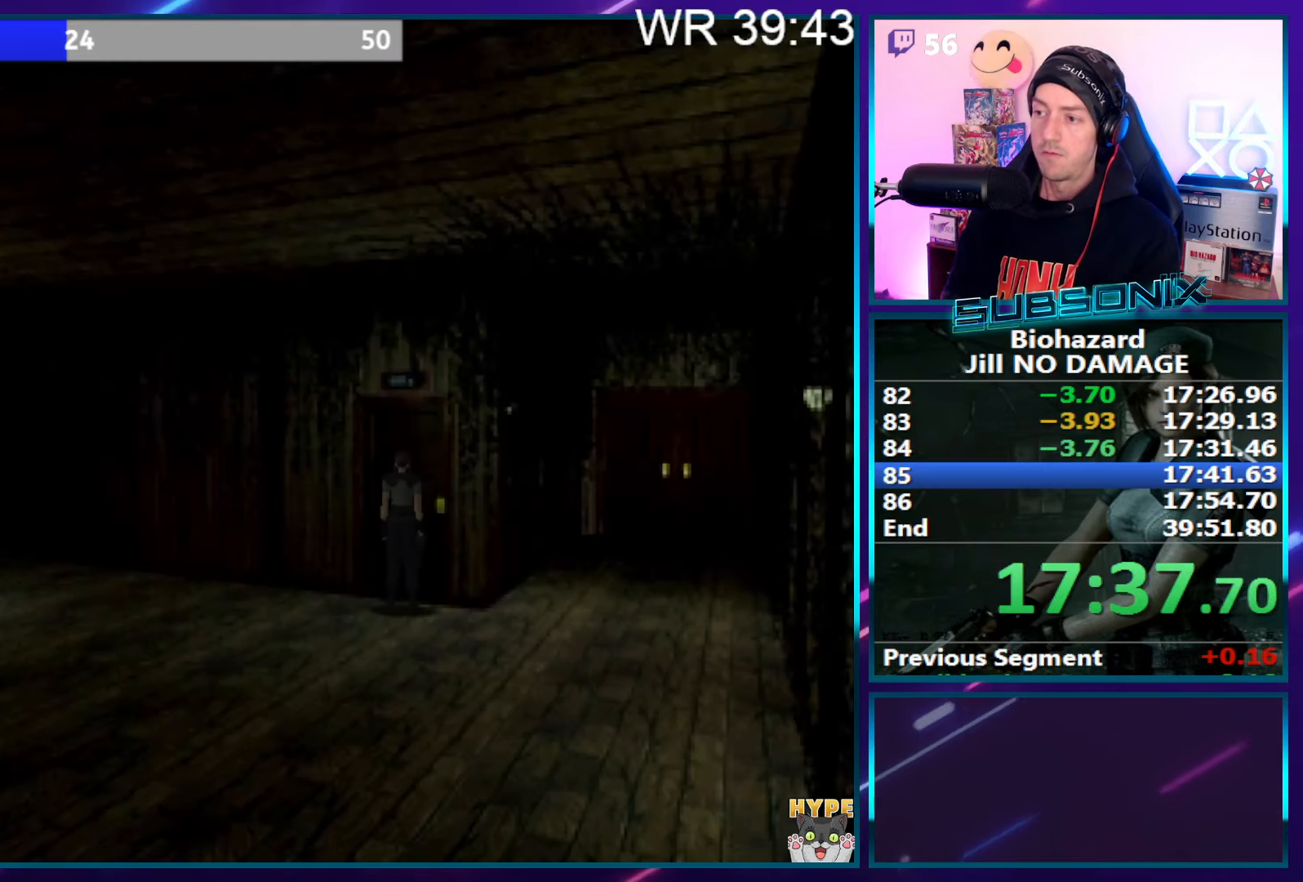
{"buttons": ["SQUARE", "DPAD_UP"], "right_stick": "center", "events": [[50, "CROSS", "up"], [100, "CROSS", "down"], [100, "DPAD_UP", "down"], [117, "SQUARE", "down"], [217, "CROSS", "up"], [317, "CROSS", "down"], [450, "CROSS", "up"]]}
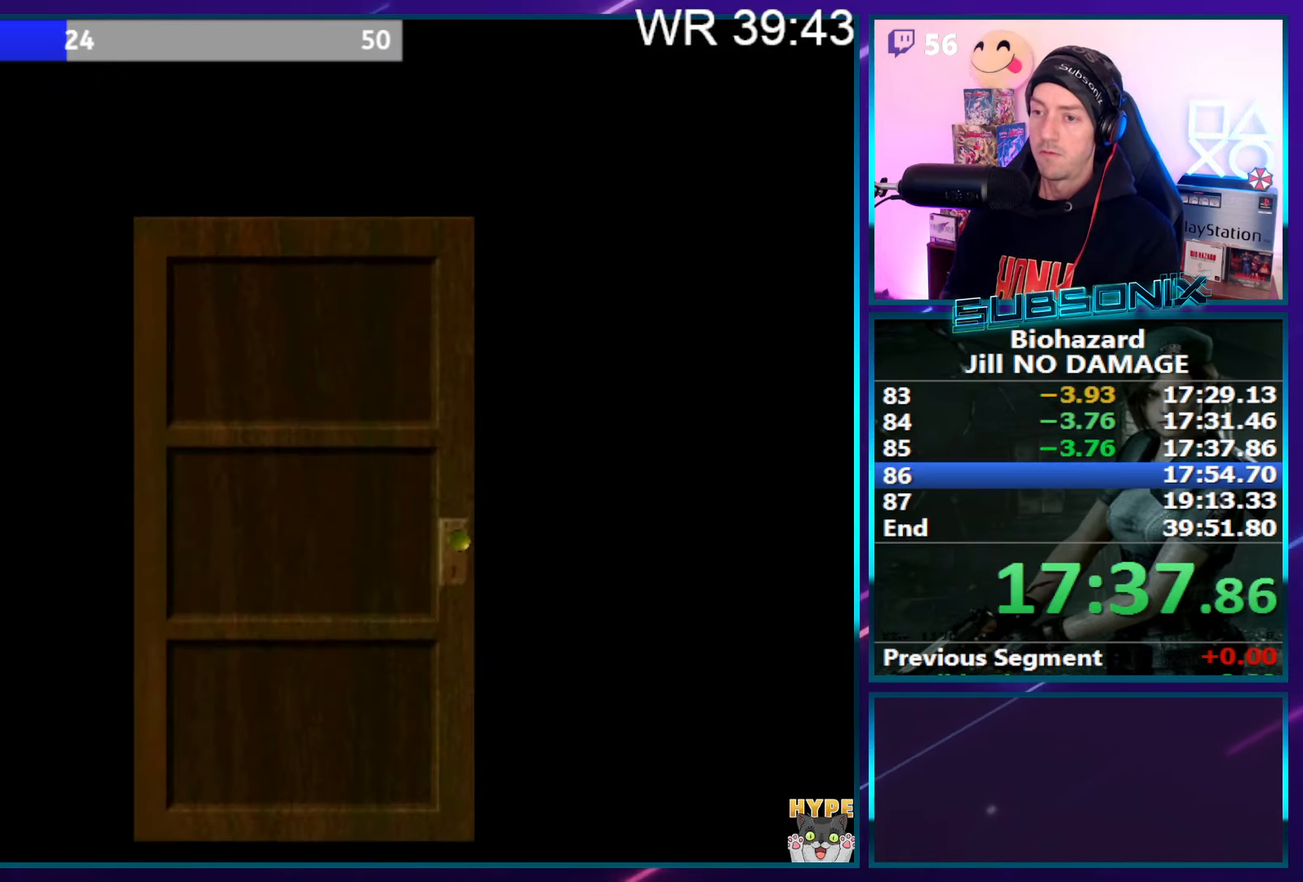
{"buttons": ["SQUARE", "DPAD_UP"], "right_stick": "left", "events": [[17, "CROSS", "down"], [150, "CROSS", "up"], [183, "right_stick", "left"]]}
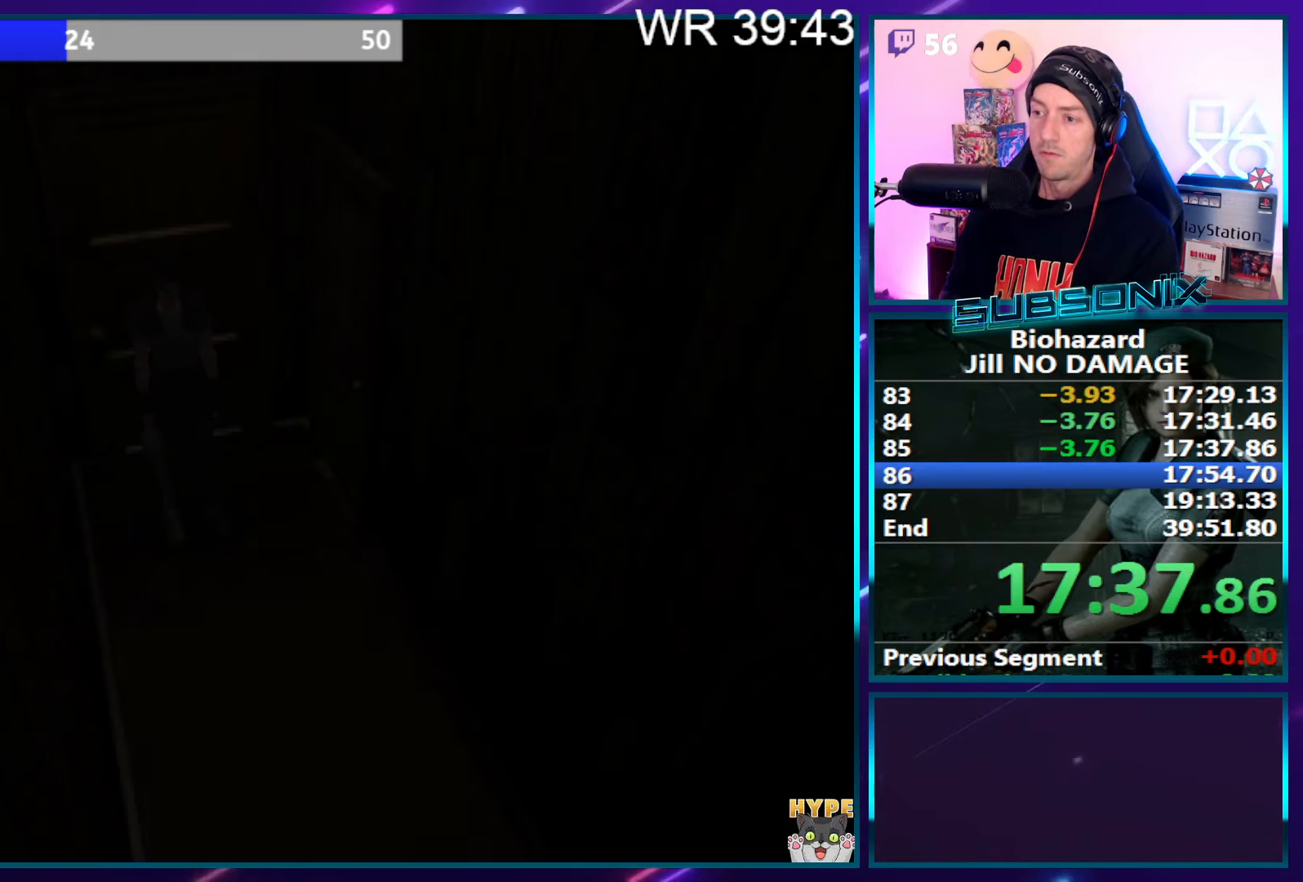
{"buttons": ["SQUARE", "DPAD_UP"], "right_stick": "center", "events": [[150, "right_stick", "center"]]}
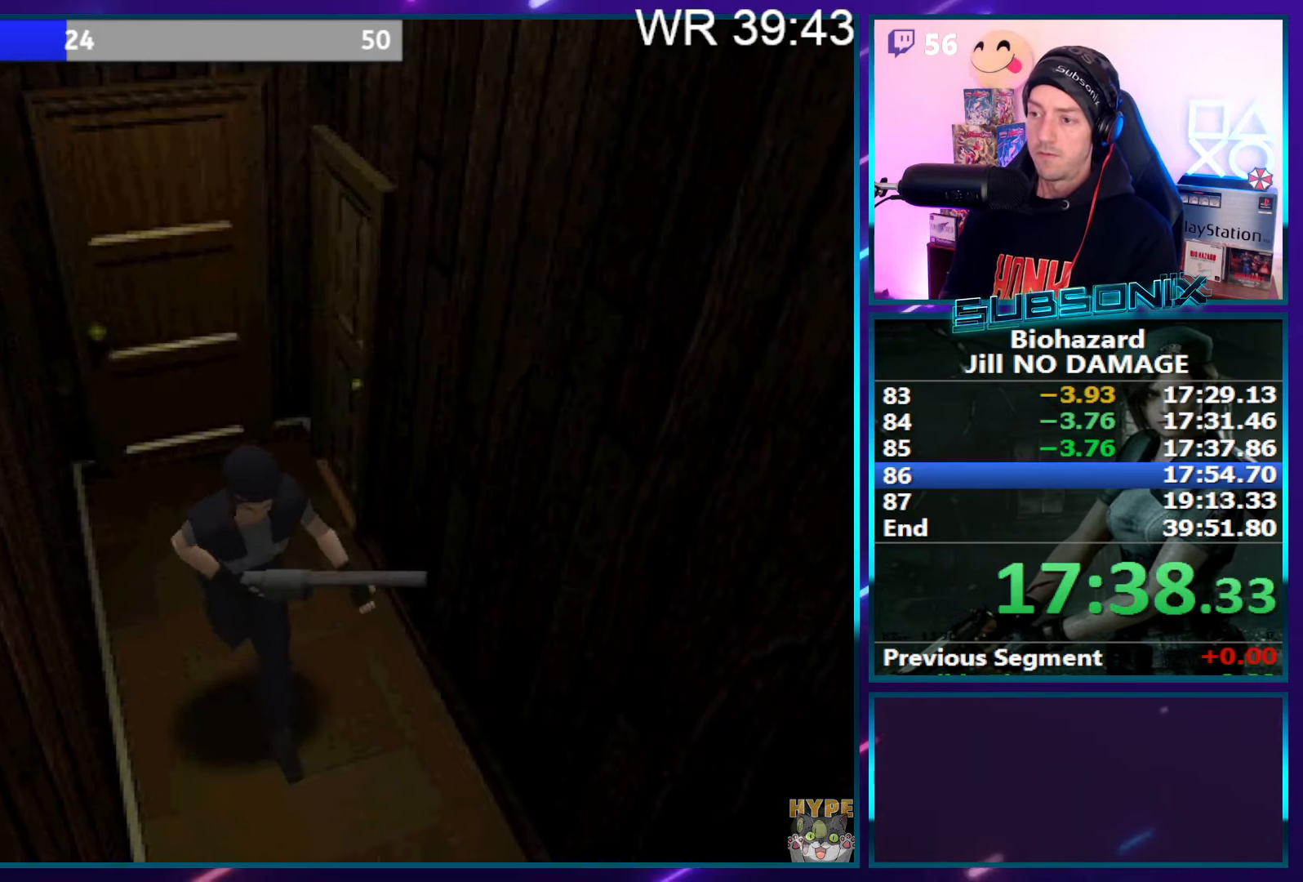
{"buttons": ["SQUARE", "DPAD_UP"], "right_stick": "center", "events": [[17, "DPAD_LEFT", "down"], [67, "DPAD_LEFT", "up"]]}
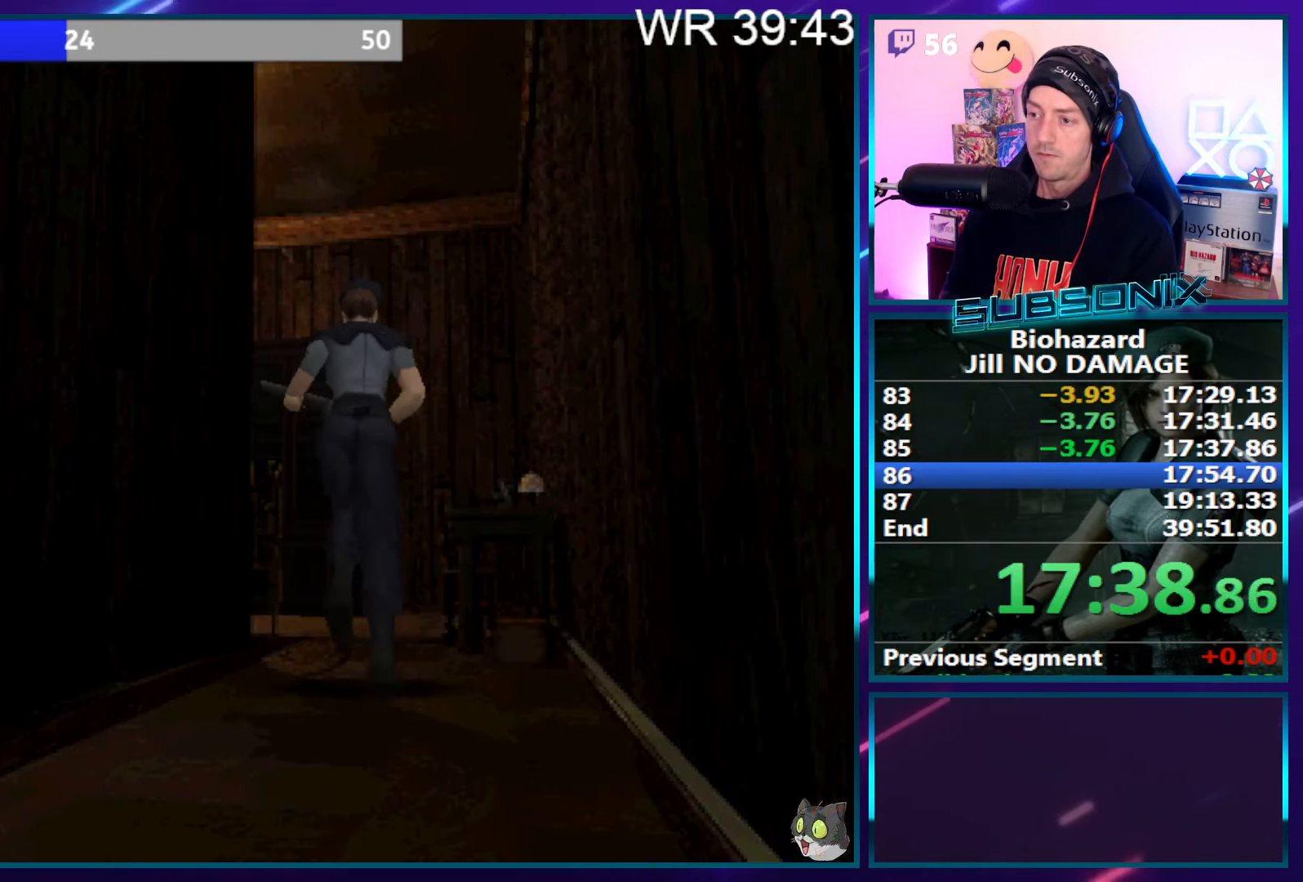
{"buttons": ["SQUARE", "DPAD_UP", "DPAD_LEFT"], "right_stick": "center", "events": [[400, "DPAD_LEFT", "down"]]}
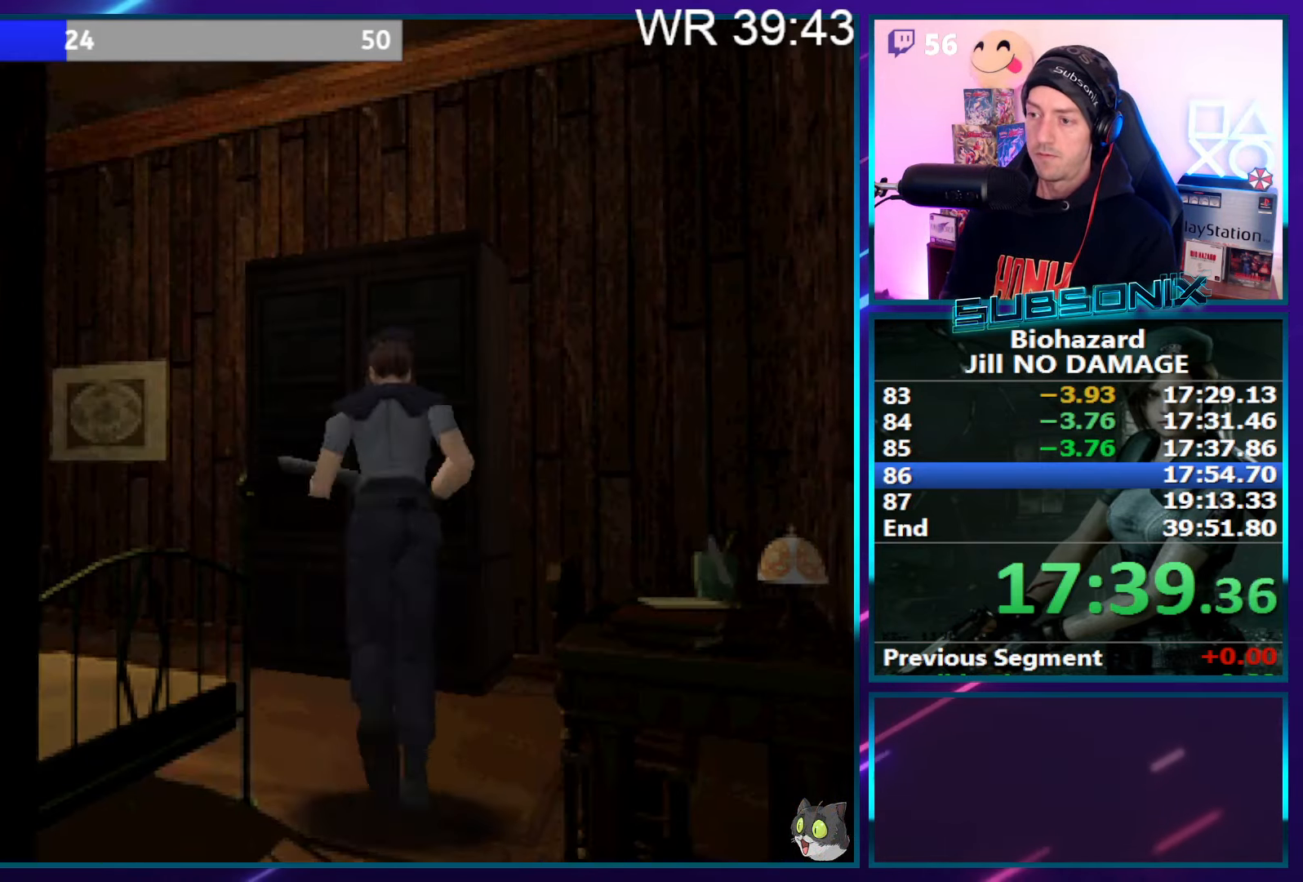
{"buttons": ["SQUARE", "DPAD_UP", "DPAD_LEFT"], "right_stick": "center", "events": [[133, "right_stick", "left"], [317, "right_stick", "center"]]}
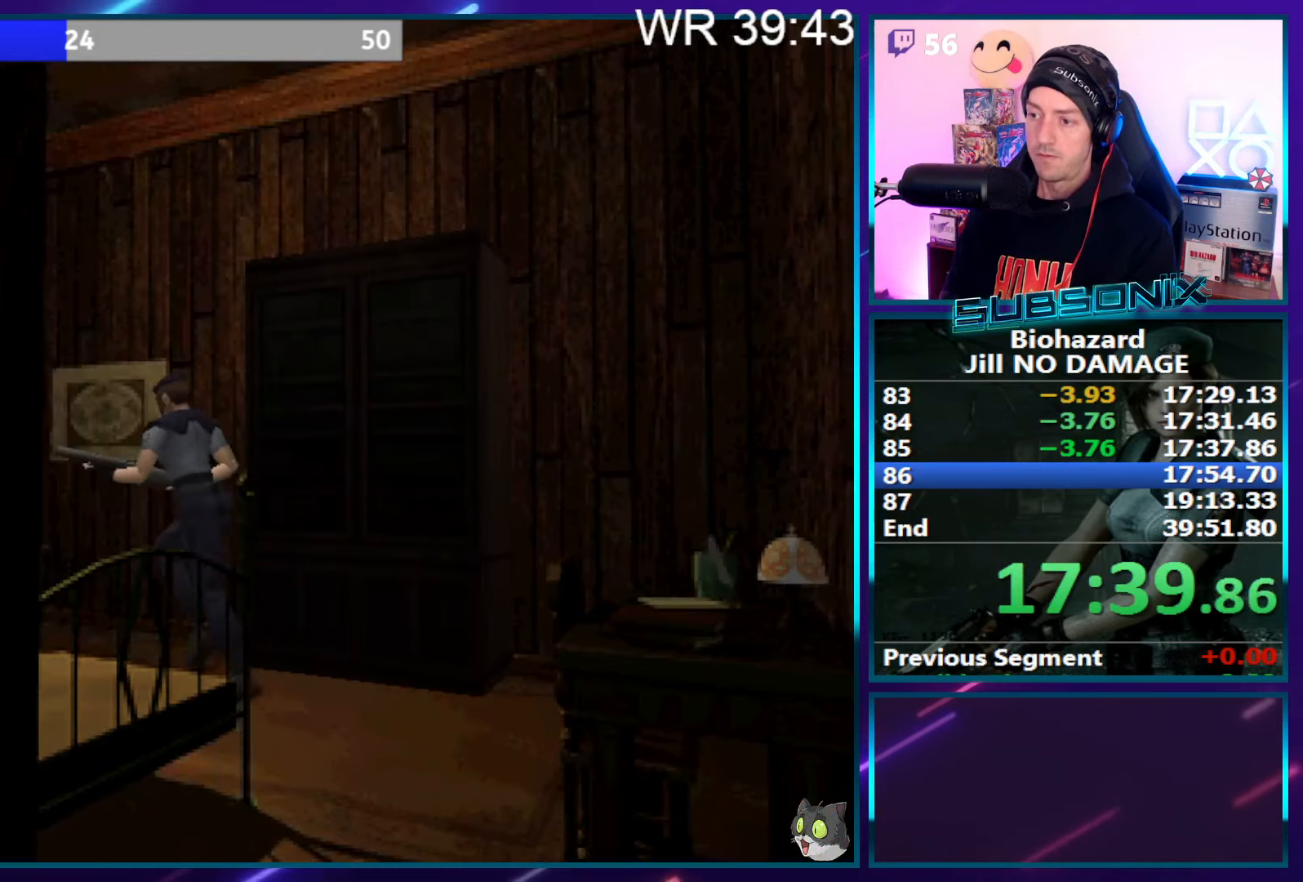
{"buttons": ["CROSS", "SQUARE", "DPAD_UP", "DPAD_RIGHT"], "right_stick": "center", "events": [[167, "DPAD_LEFT", "up"], [500, "CROSS", "down"], [500, "DPAD_RIGHT", "down"]]}
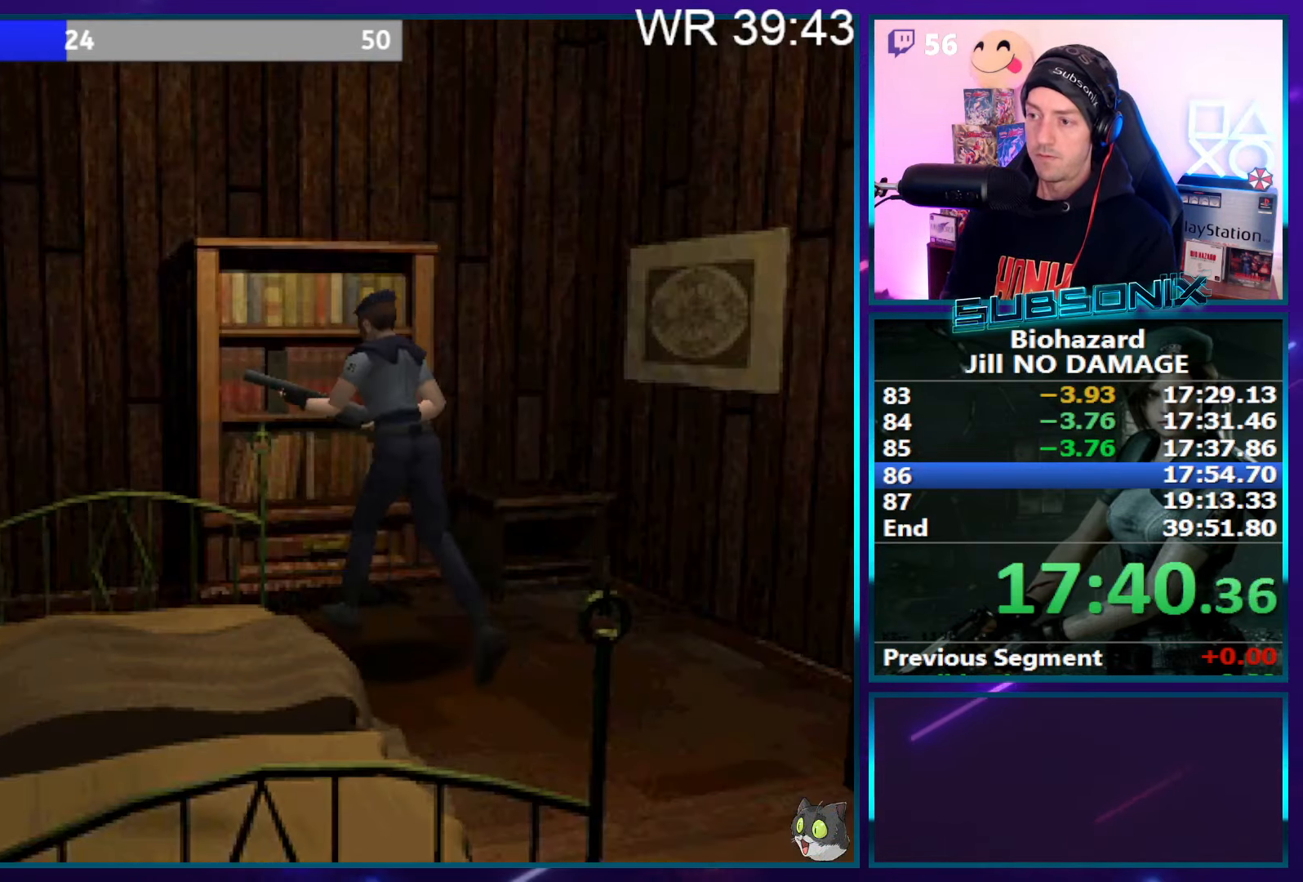
{"buttons": ["CROSS"], "right_stick": "center", "events": [[117, "SQUARE", "up"], [133, "CROSS", "up"], [150, "DPAD_RIGHT", "up"], [183, "CROSS", "down"], [250, "DPAD_UP", "up"]]}
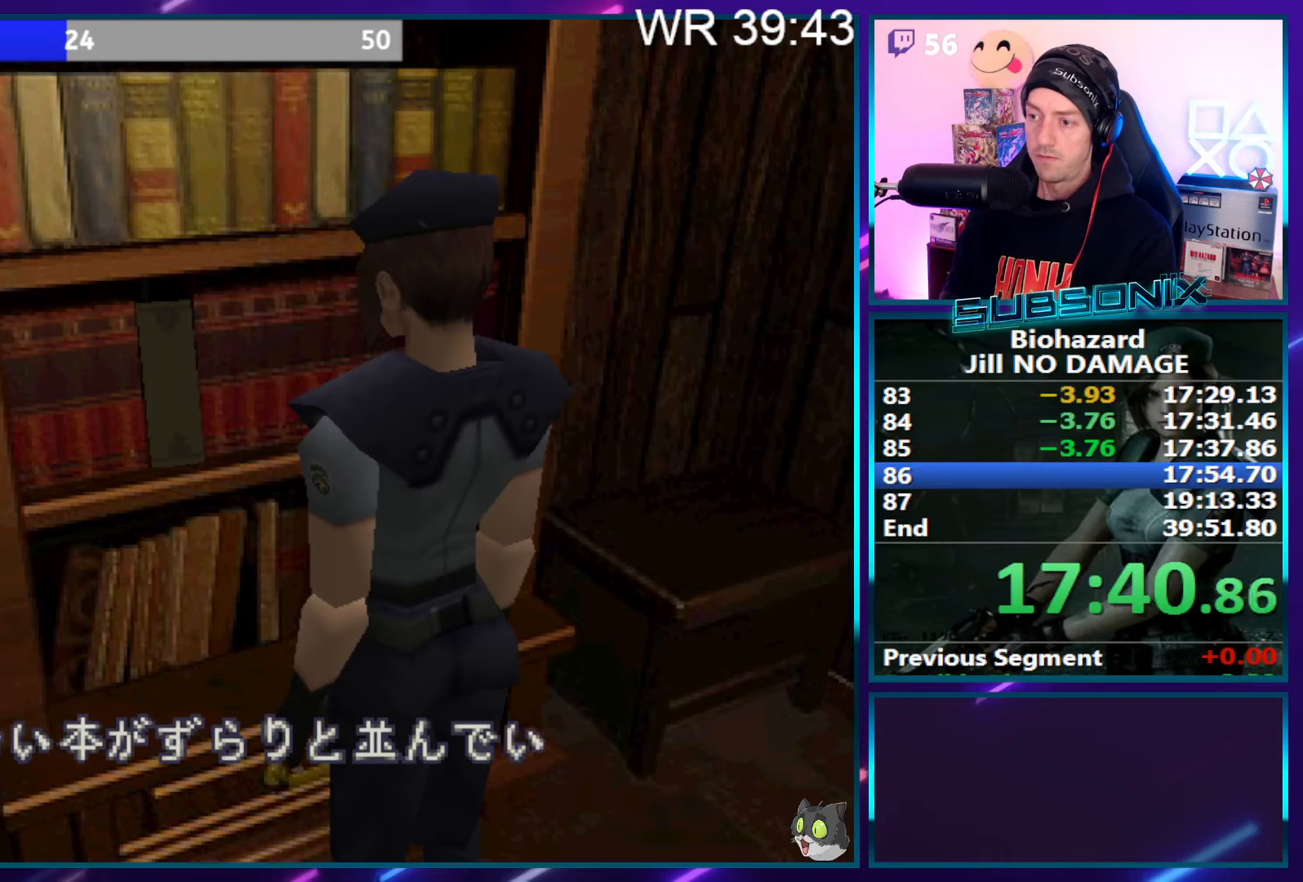
{"buttons": ["CROSS"], "right_stick": "center", "events": [[100, "CROSS", "up"], [167, "CROSS", "down"]]}
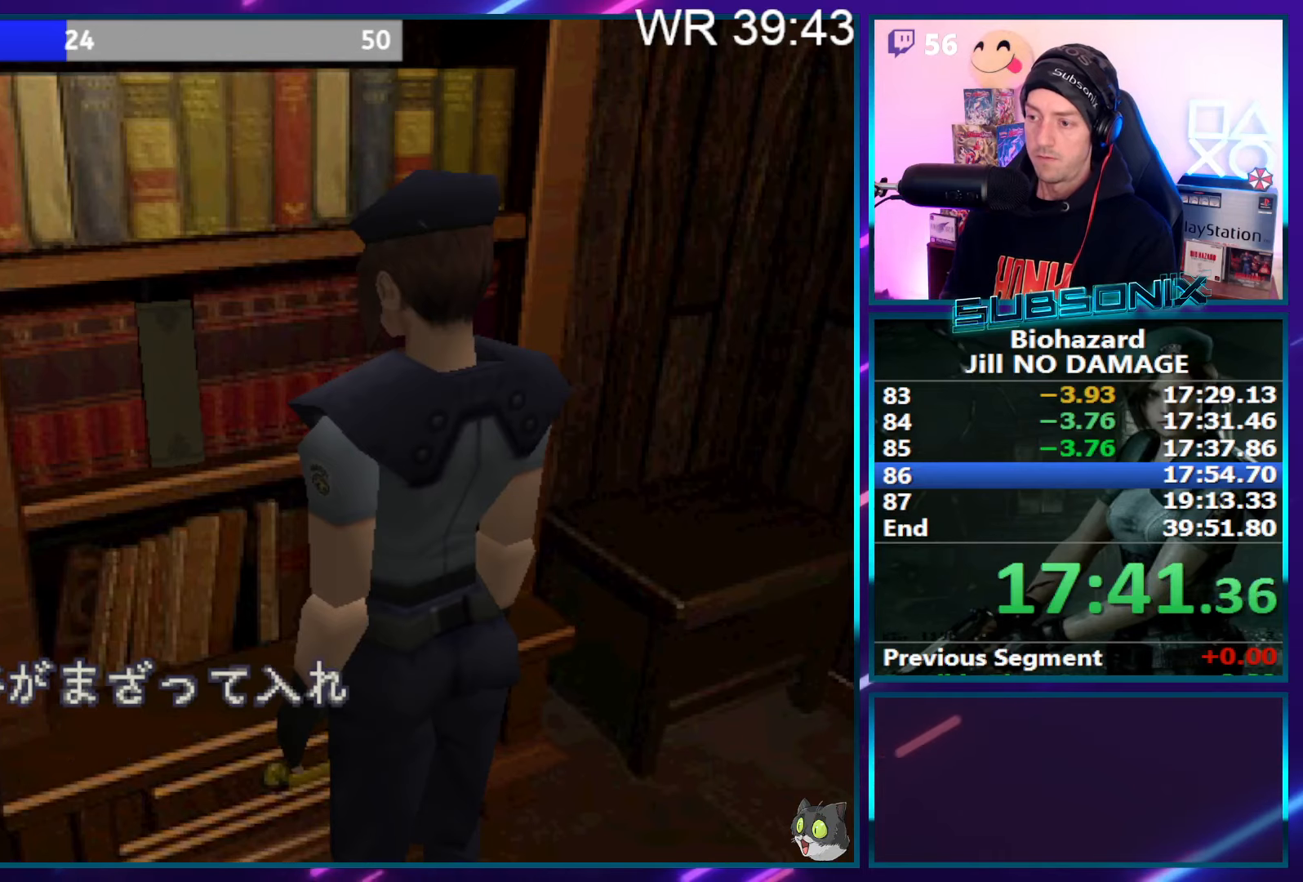
{"buttons": ["CROSS"], "right_stick": "center", "events": []}
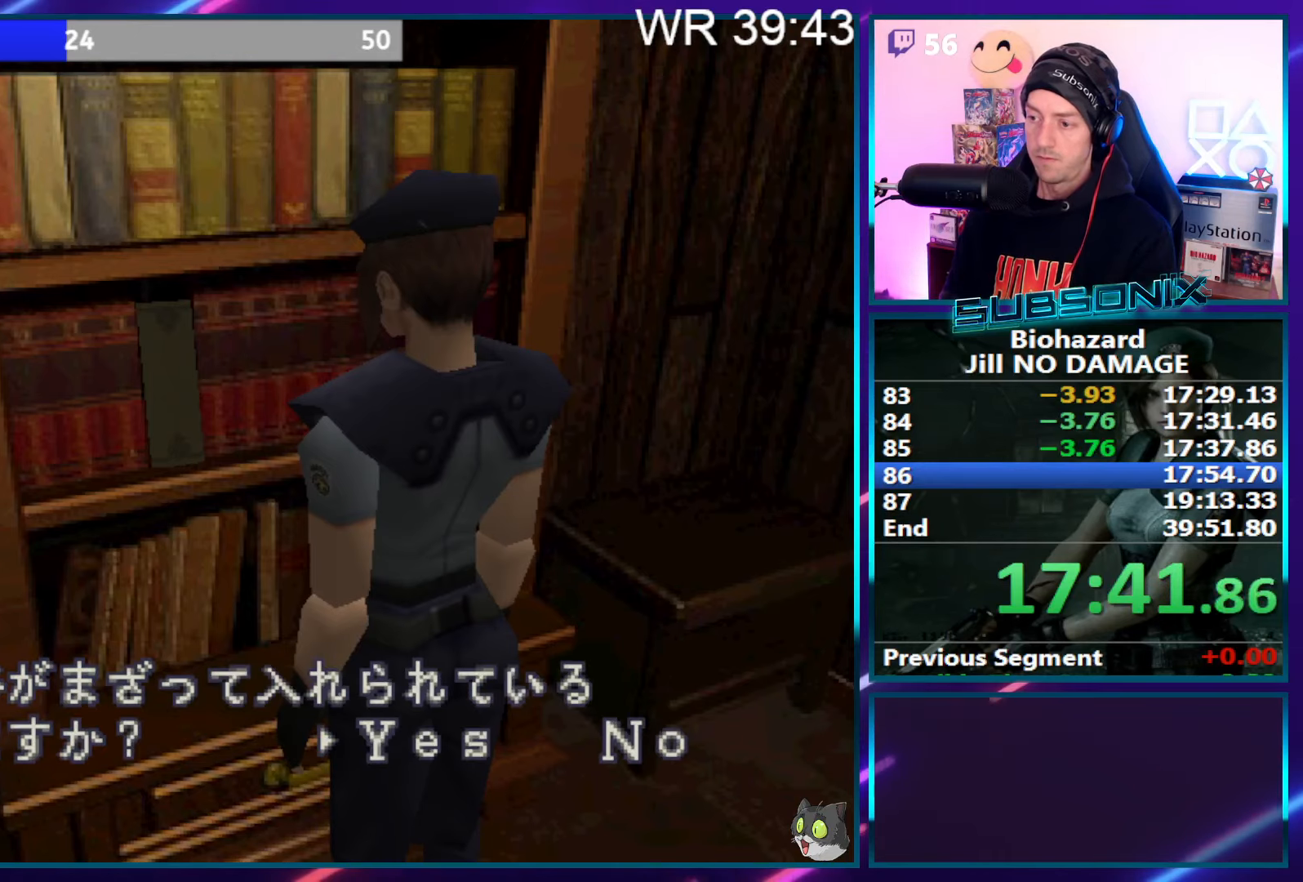
{"buttons": ["CROSS"], "right_stick": "center", "events": [[100, "CROSS", "up"], [117, "CROSS", "down"]]}
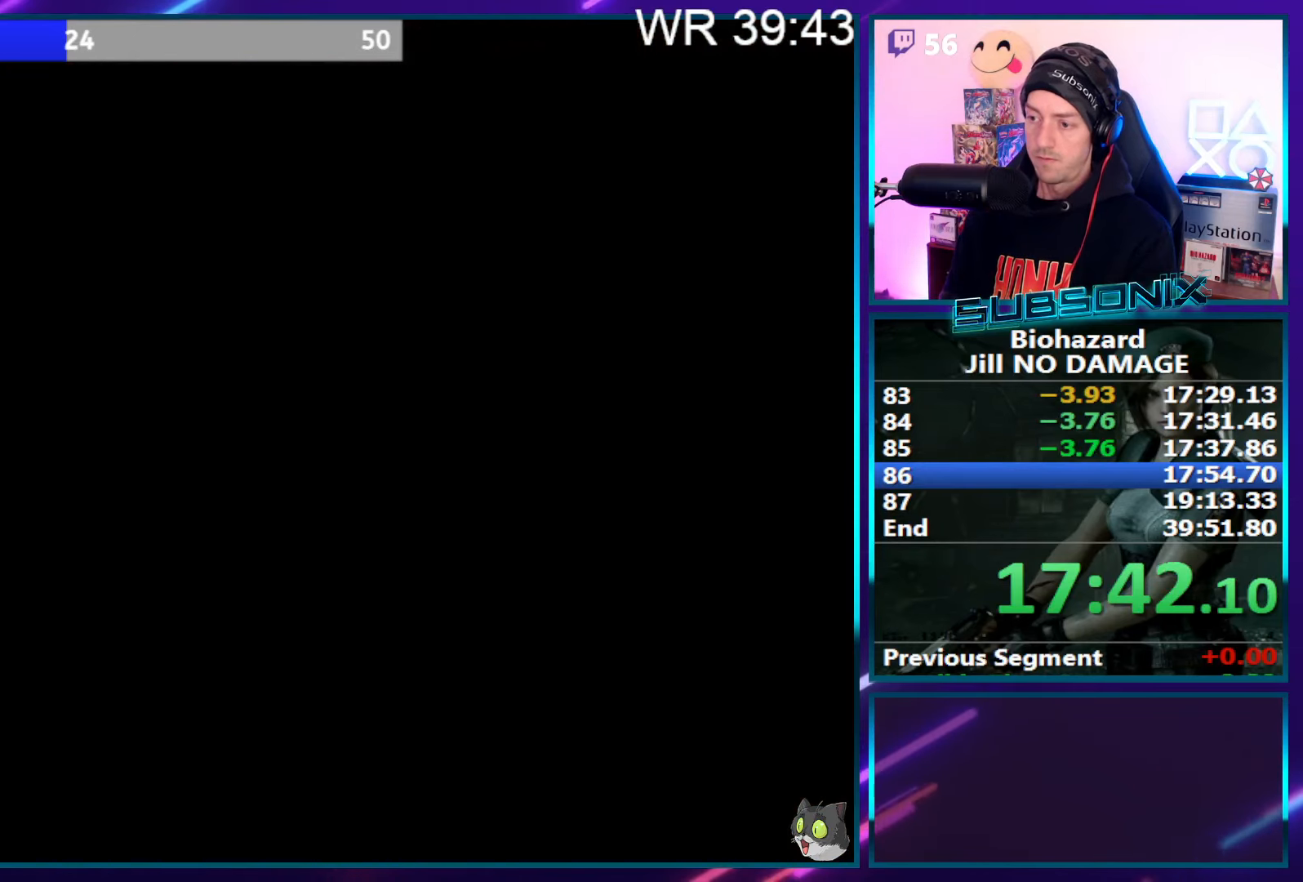
{"buttons": ["CROSS", "SQUARE"], "right_stick": "center", "events": [[84, "CROSS", "up"], [150, "SQUARE", "down"], [234, "CROSS", "down"], [250, "SQUARE", "up"], [284, "CROSS", "up"], [334, "SQUARE", "down"], [367, "CROSS", "down"], [400, "SQUARE", "up"], [434, "CROSS", "up"], [467, "SQUARE", "down"], [500, "CROSS", "down"]]}
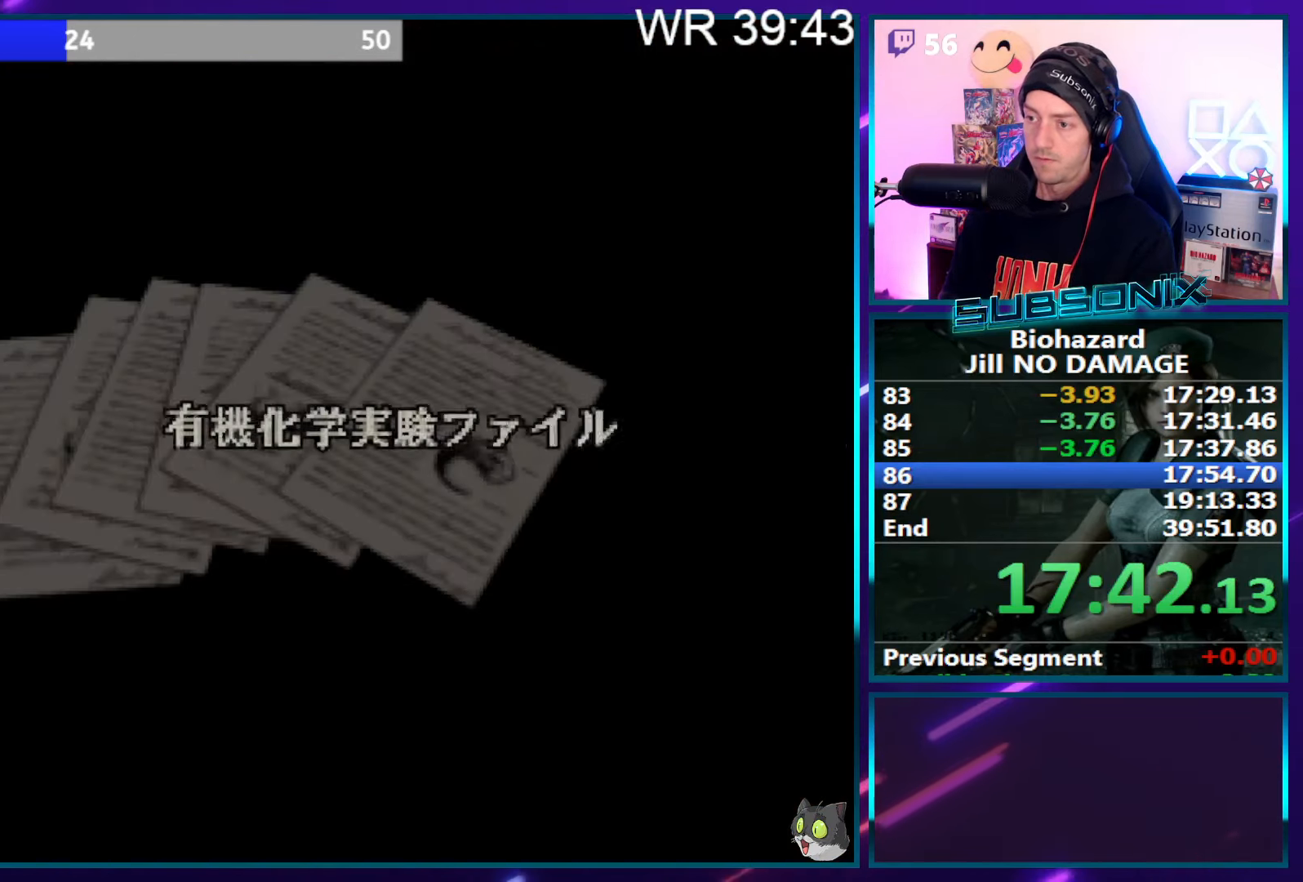
{"buttons": [], "right_stick": "center", "events": [[17, "SQUARE", "up"], [84, "CROSS", "up"], [100, "SQUARE", "down"], [150, "CROSS", "down"], [150, "SQUARE", "up"], [217, "CROSS", "up"], [217, "SQUARE", "down"], [284, "CROSS", "down"], [284, "SQUARE", "up"], [350, "SQUARE", "down"], [367, "CROSS", "up"], [367, "SQUARE", "up"], [400, "CROSS", "down"], [450, "SQUARE", "down"], [484, "SQUARE", "up"], [500, "CROSS", "up"]]}
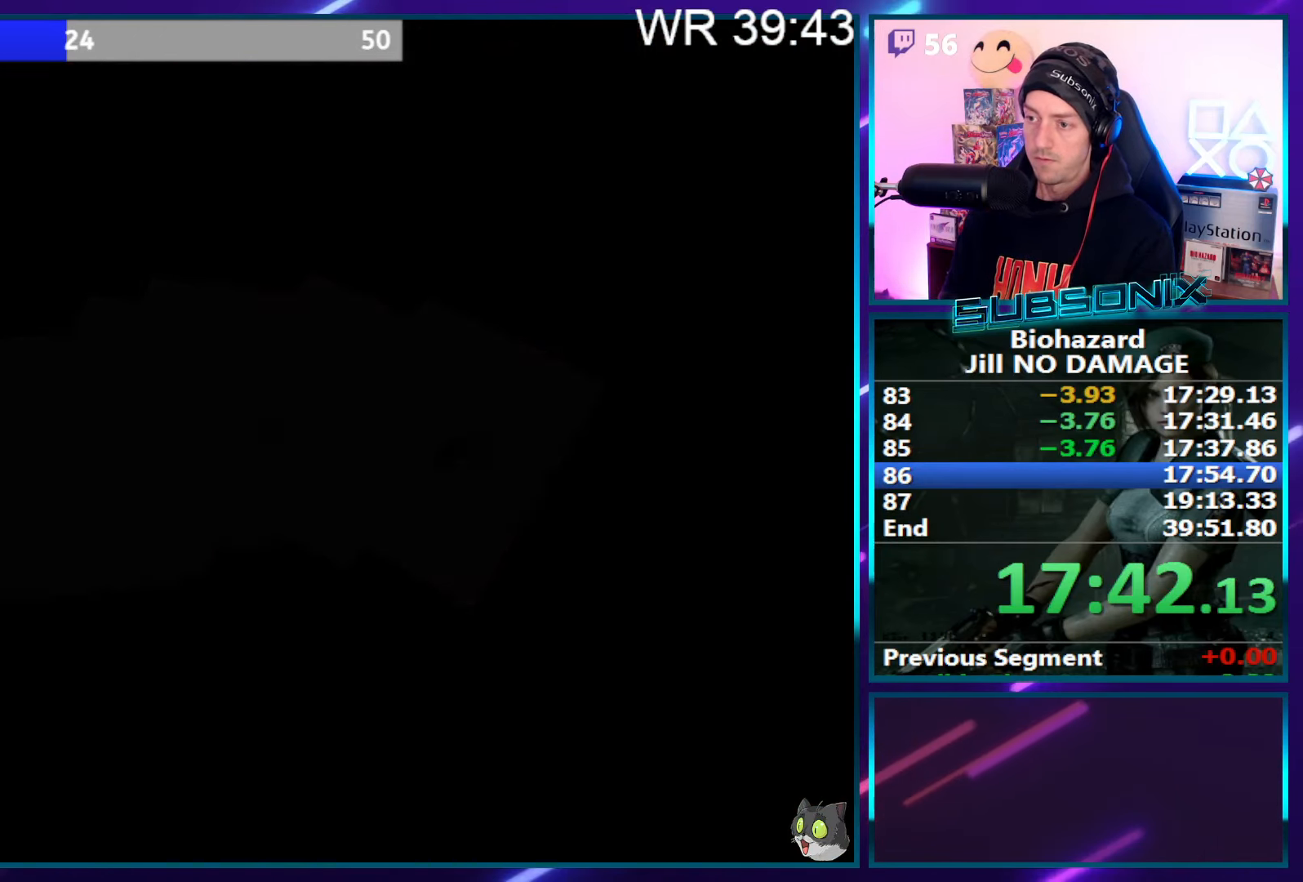
{"buttons": ["CROSS"], "right_stick": "center", "events": [[50, "CROSS", "down"]]}
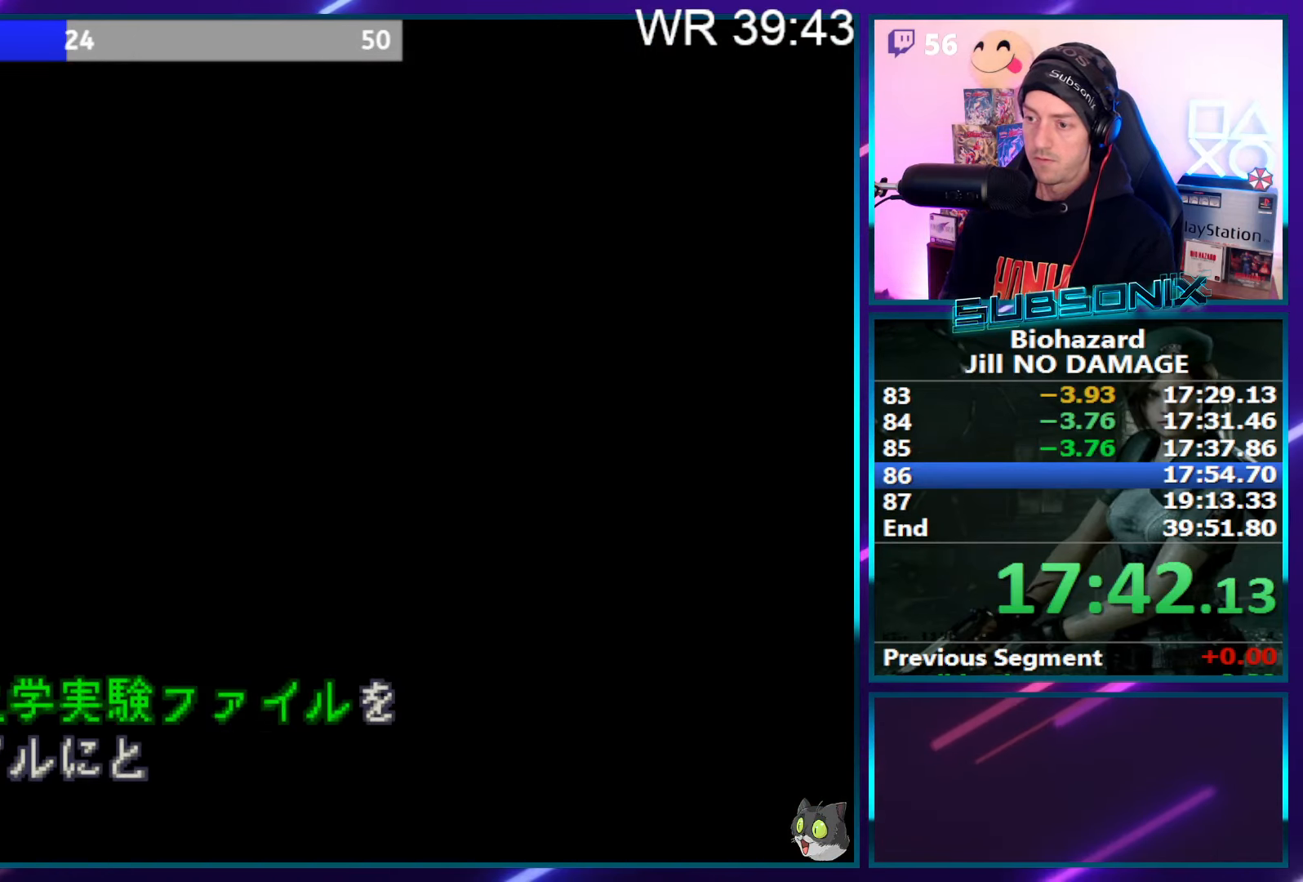
{"buttons": ["CROSS"], "right_stick": "center", "events": [[217, "CROSS", "up"], [267, "CROSS", "down"]]}